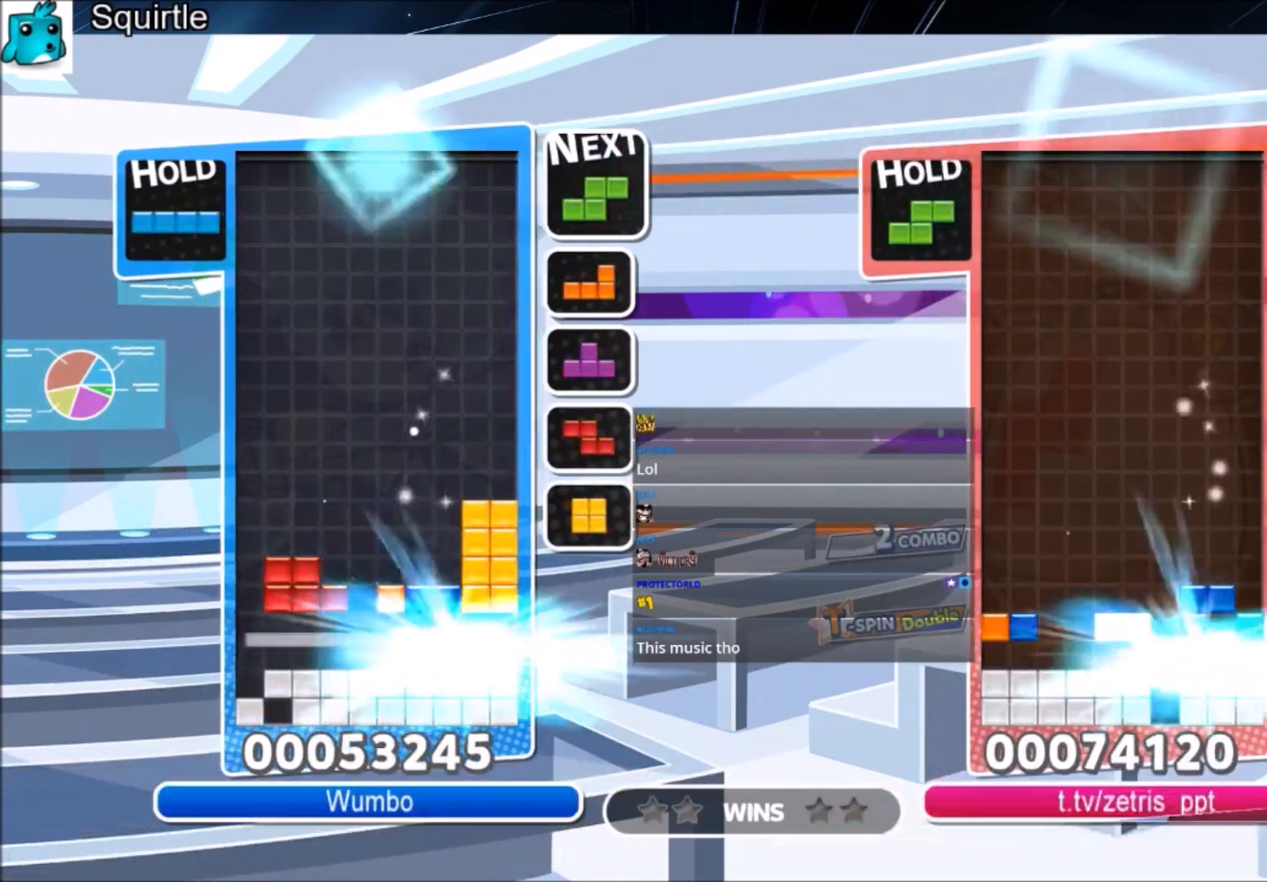
Gameplay with keyboard; each line is a JSON object with the keys held at the frame after it. "events" lists presses ("down") and releases ("up") of "c", "down", "left", "right", "shift", "up", "x" and "z" between this image and that frame as [ms after this image, input, new state], when the widget could be followed in between. No other keys are recorded. Mouse input is not recorded.
{"keys": ["right", "x"], "events": [[501, "right", "down"], [501, "x", "down"]]}
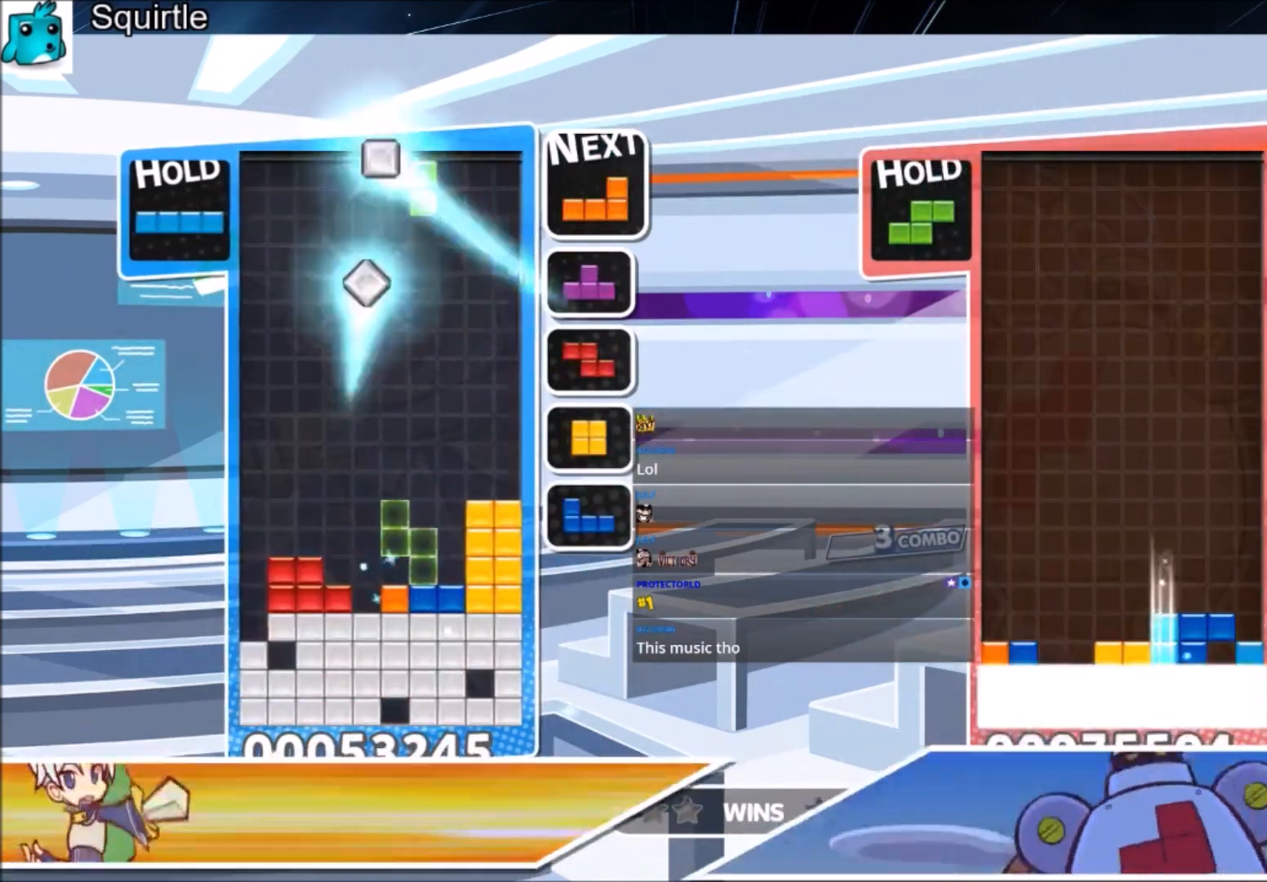
{"keys": ["right"], "events": [[67, "right", "up"], [133, "x", "up"], [233, "down", "down"], [300, "right", "down"], [334, "down", "up"]]}
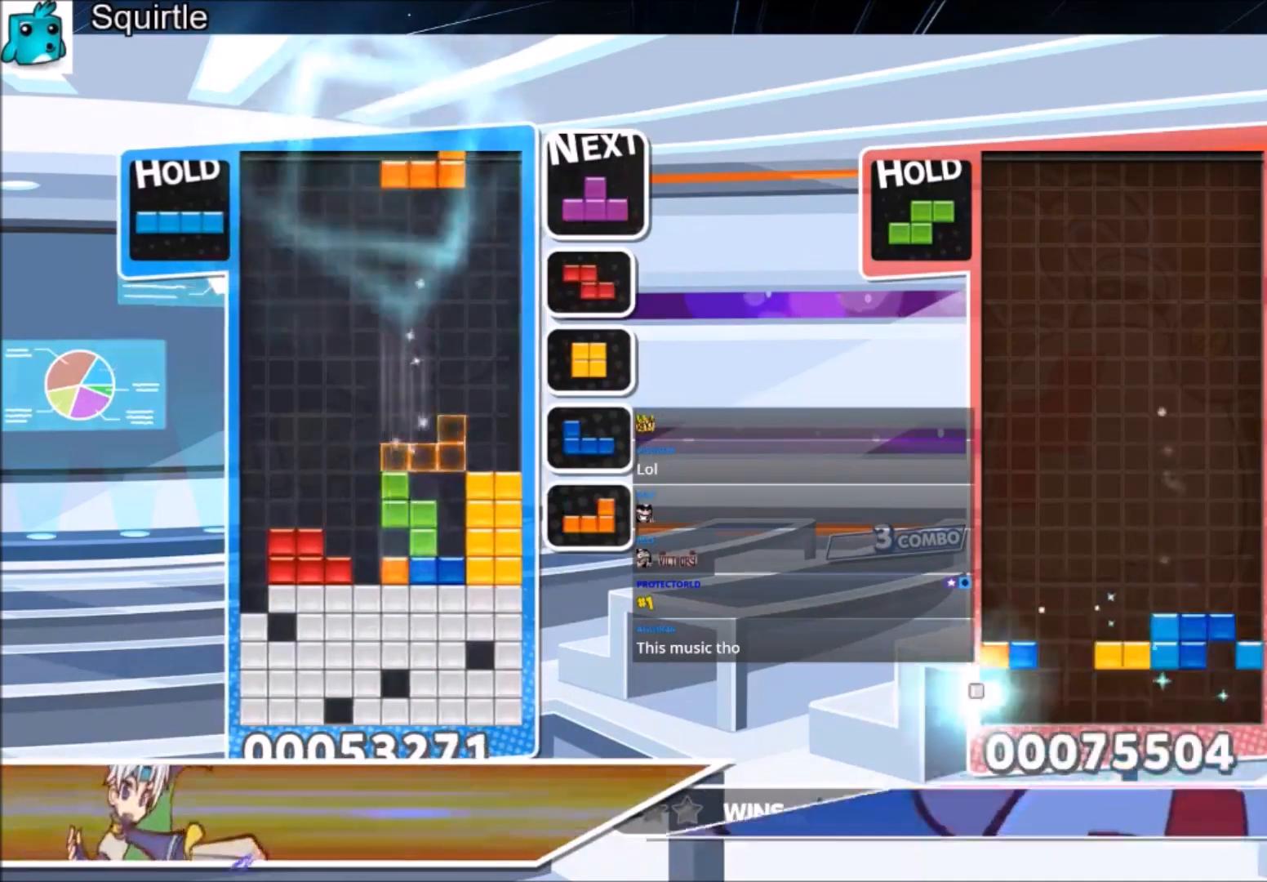
{"keys": ["left"], "events": [[167, "right", "up"], [201, "left", "down"], [267, "z", "down"], [301, "down", "down"], [401, "z", "up"], [434, "down", "up"]]}
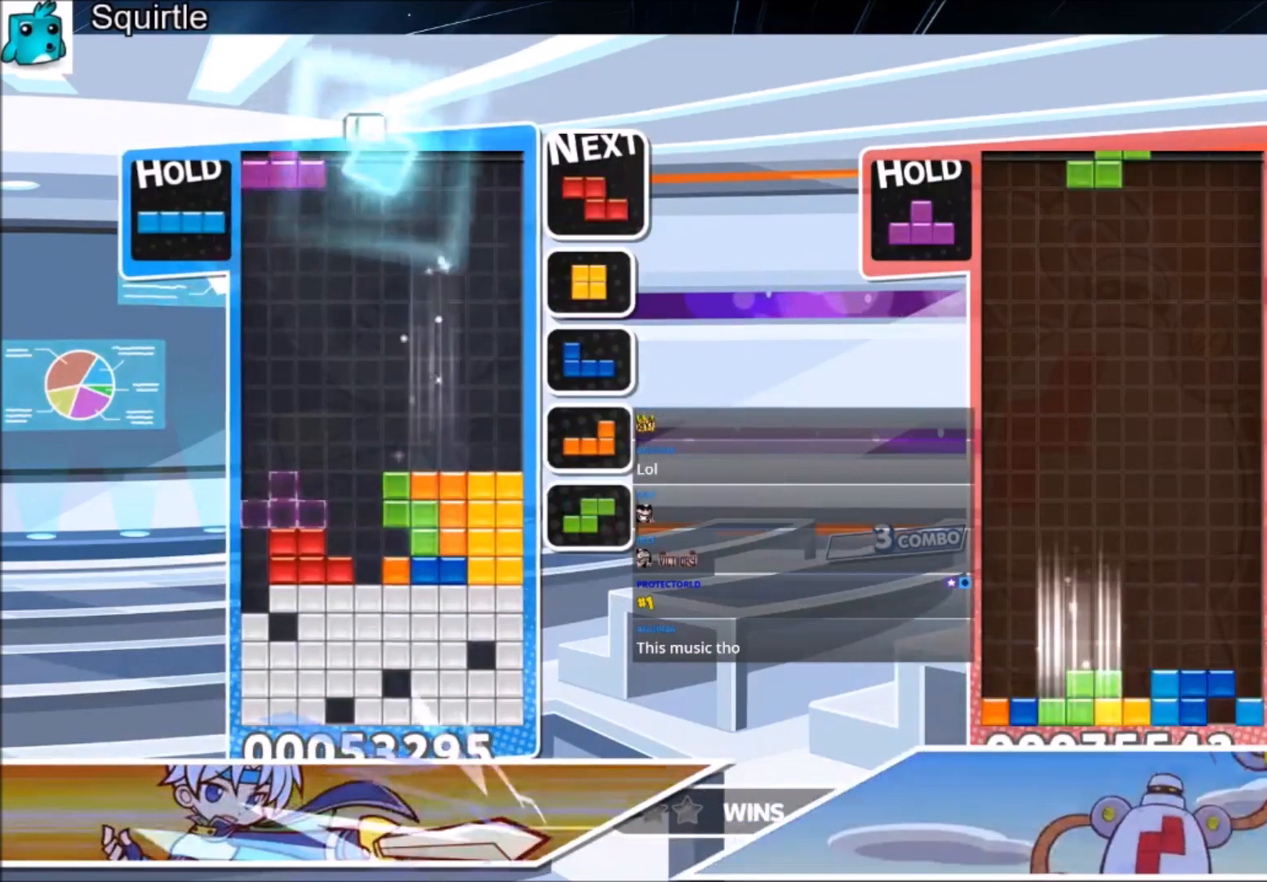
{"keys": [], "events": [[33, "c", "down"], [167, "z", "down"], [233, "down", "down"], [267, "c", "up"], [367, "z", "up"], [400, "down", "up"], [500, "left", "up"]]}
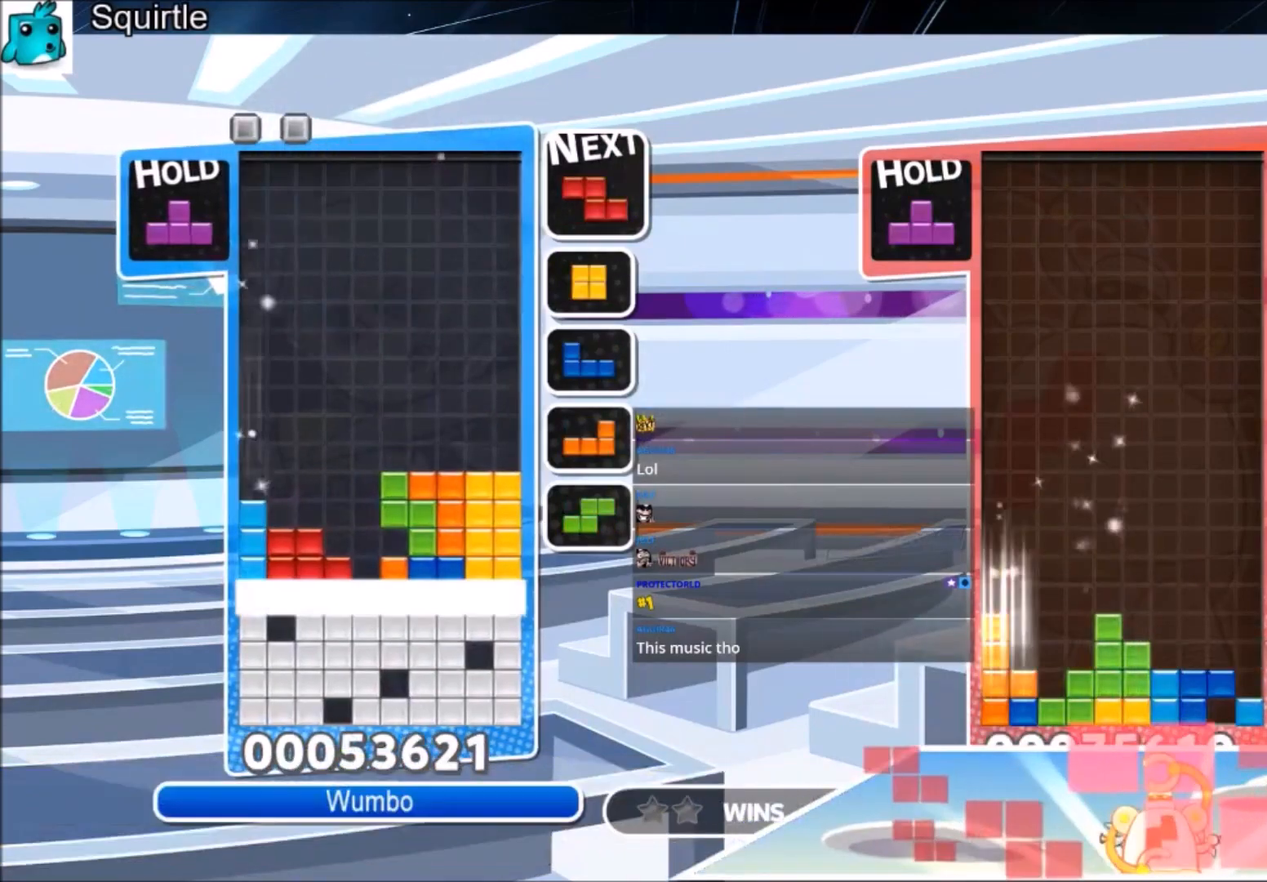
{"keys": ["up"], "events": [[67, "up", "down"]]}
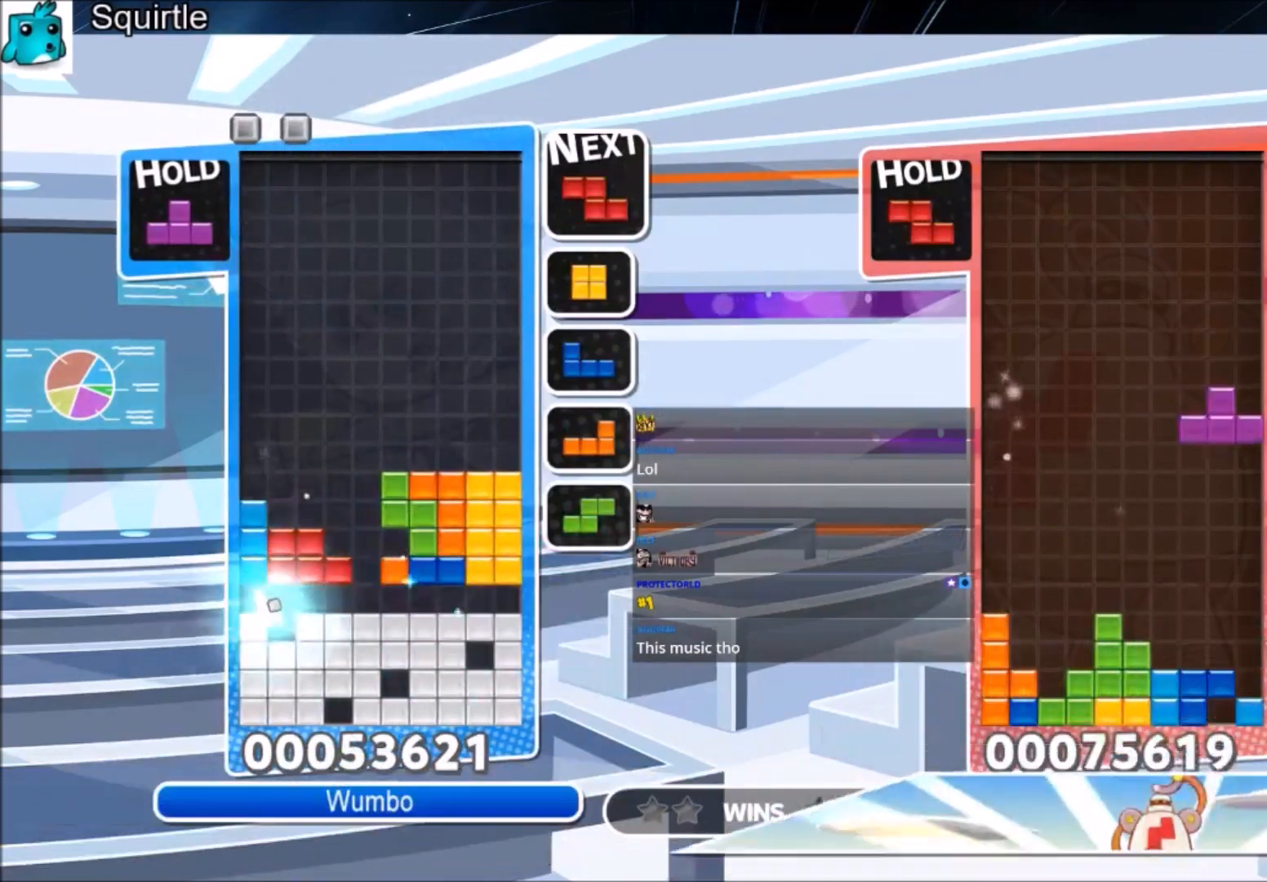
{"keys": ["up"], "events": [[267, "c", "down"], [300, "z", "down"], [400, "c", "up"], [434, "z", "up"]]}
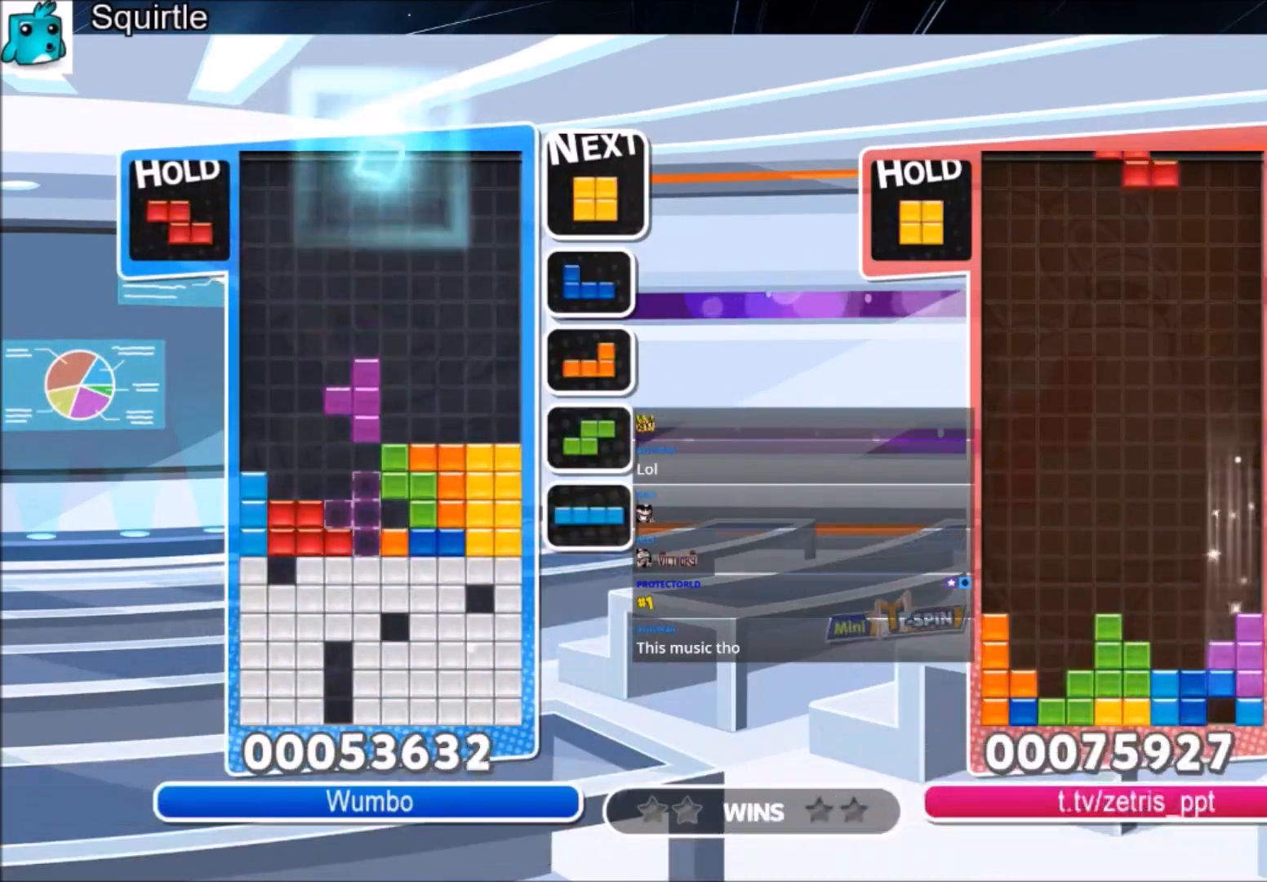
{"keys": ["left"], "events": [[167, "z", "down"], [234, "up", "up"], [334, "down", "down"], [468, "down", "up"], [468, "left", "down"], [468, "z", "up"]]}
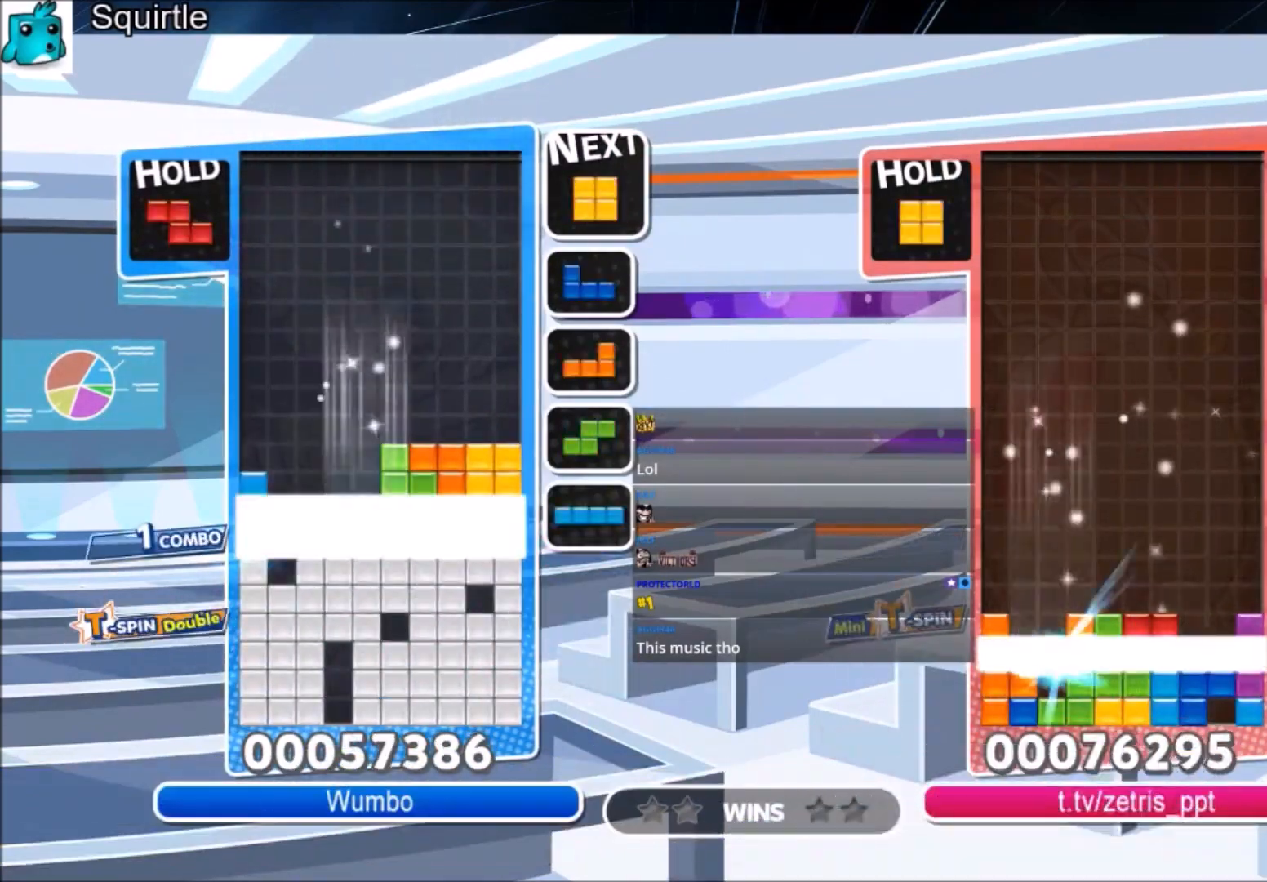
{"keys": ["left"], "events": []}
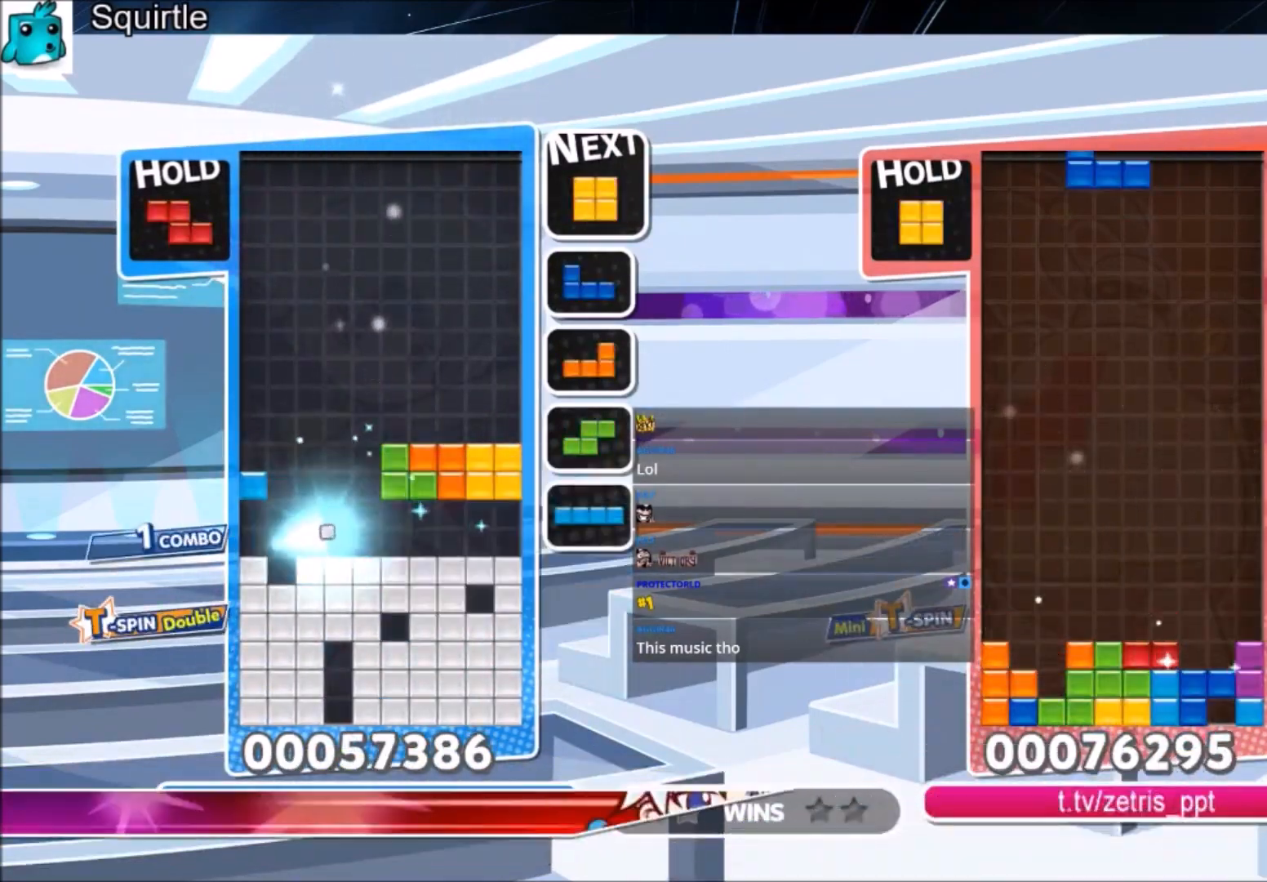
{"keys": [], "events": [[300, "c", "down"], [434, "c", "up"], [467, "left", "up"]]}
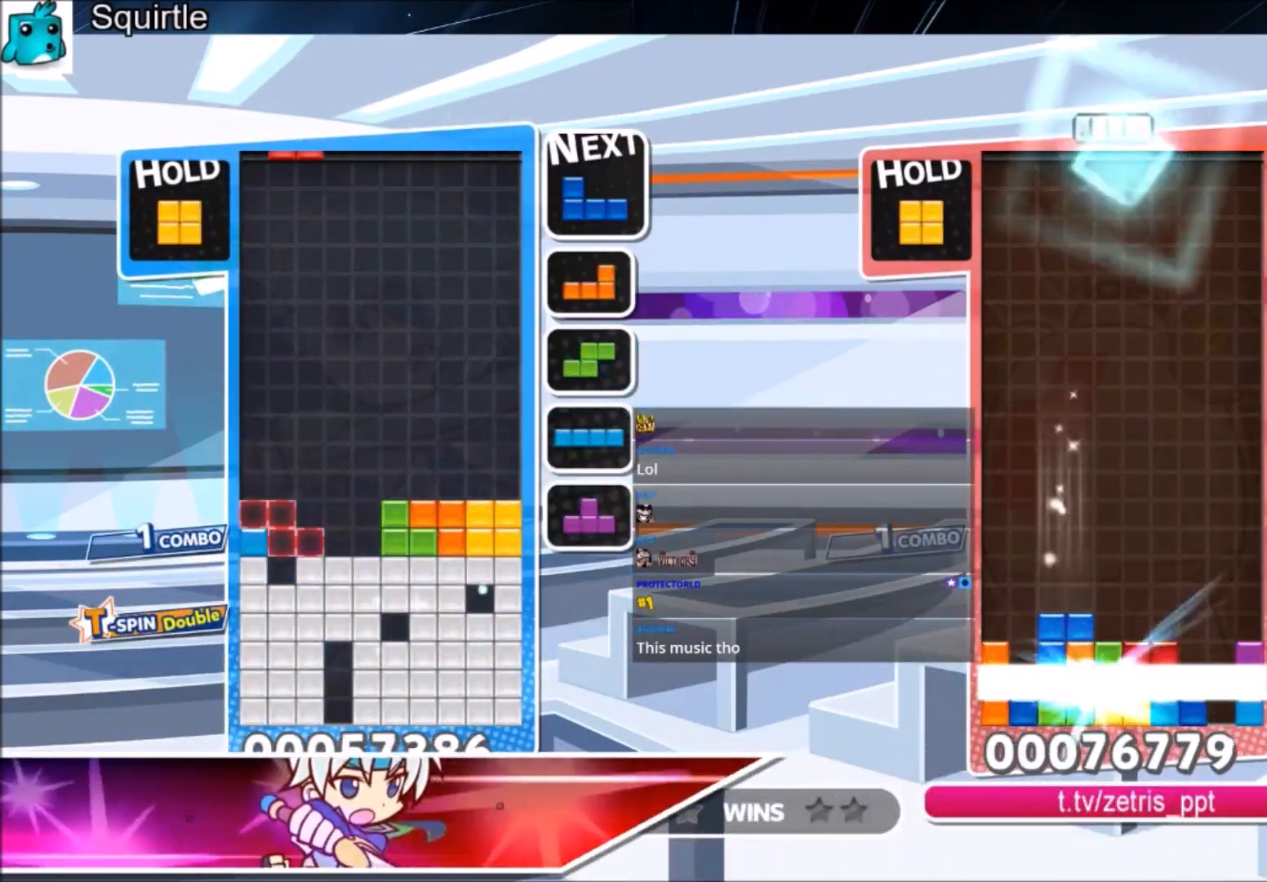
{"keys": [], "events": [[33, "x", "down"], [133, "down", "down"], [266, "x", "up"], [433, "down", "up"]]}
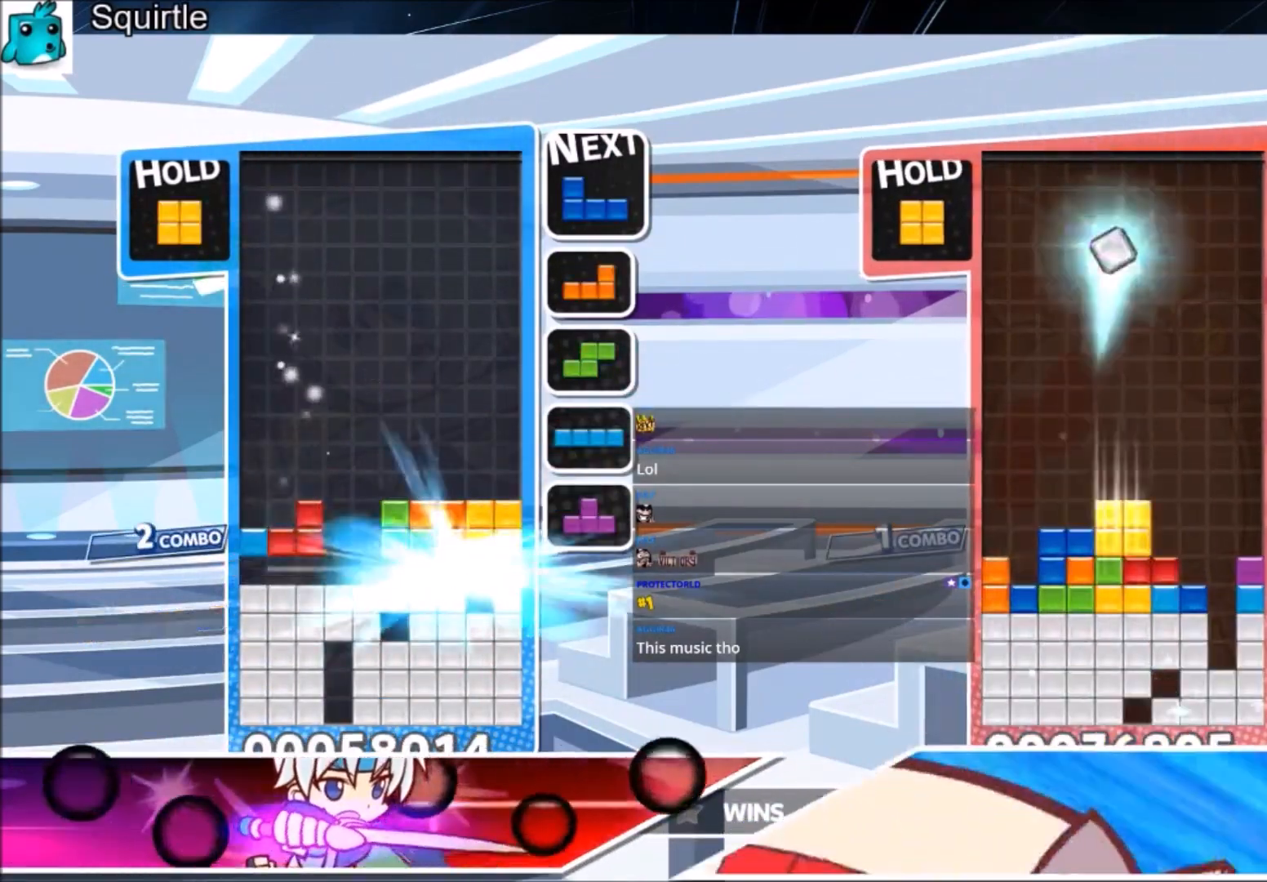
{"keys": [], "events": []}
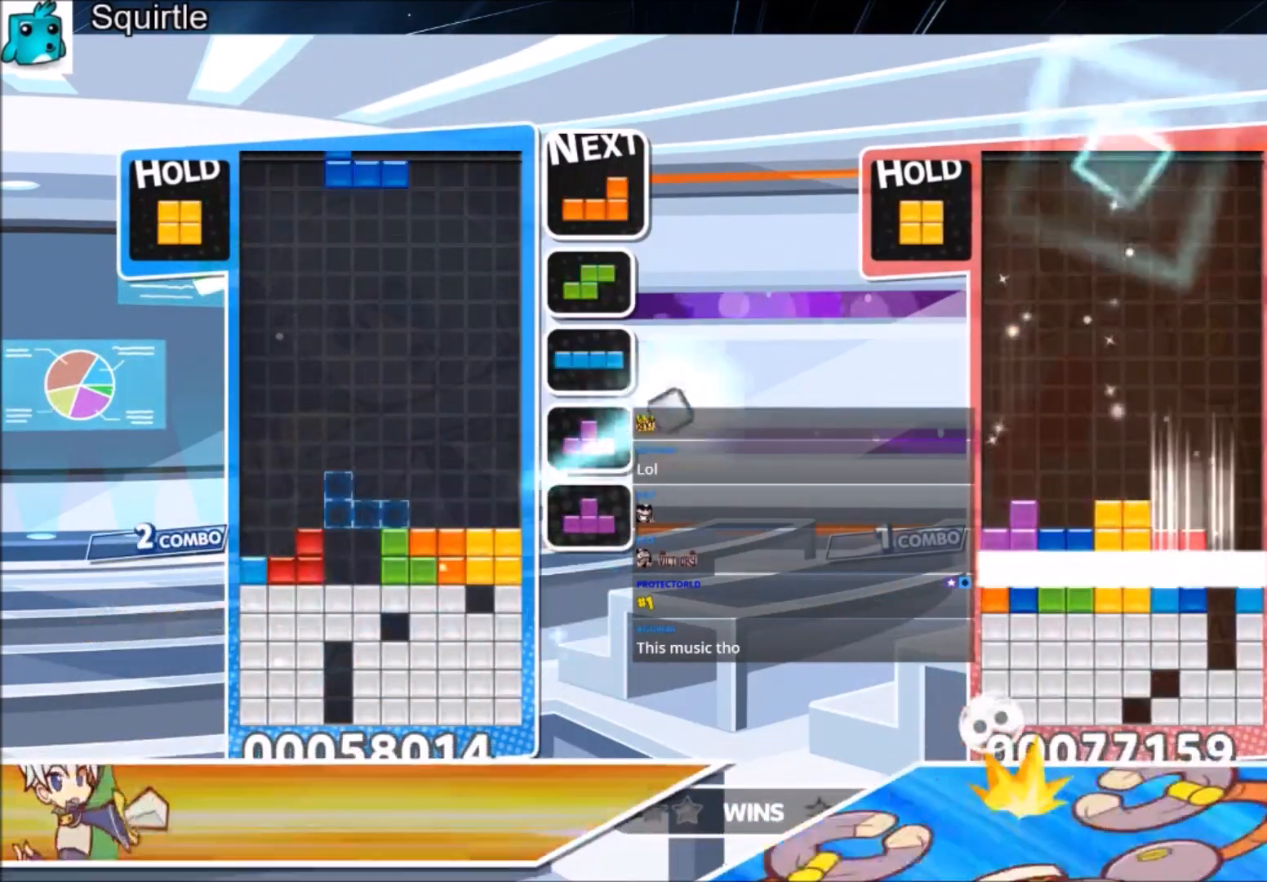
{"keys": ["left"], "events": [[66, "c", "down"], [166, "left", "down"], [200, "c", "up"], [233, "down", "down"], [333, "down", "up"], [333, "left", "up"], [433, "left", "down"]]}
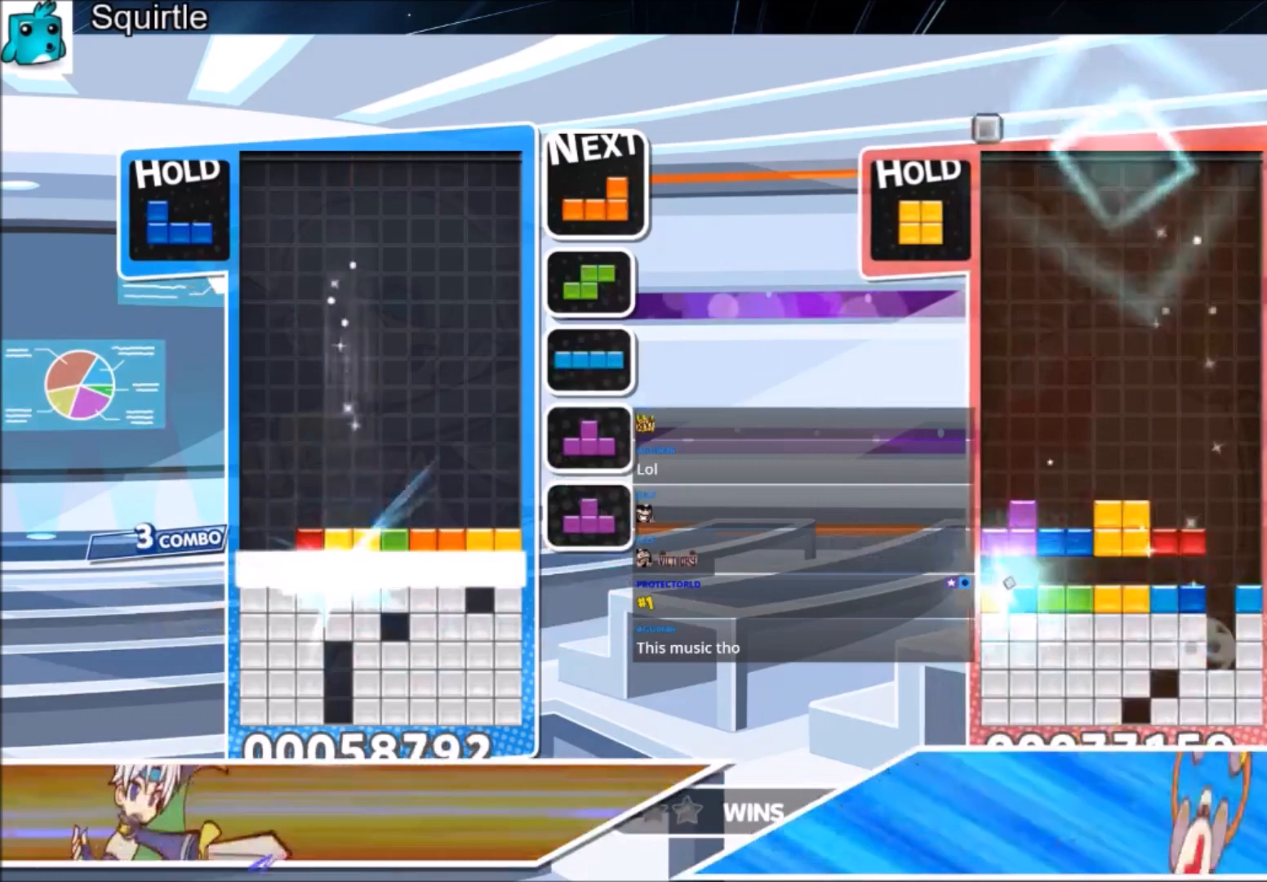
{"keys": ["left"], "events": []}
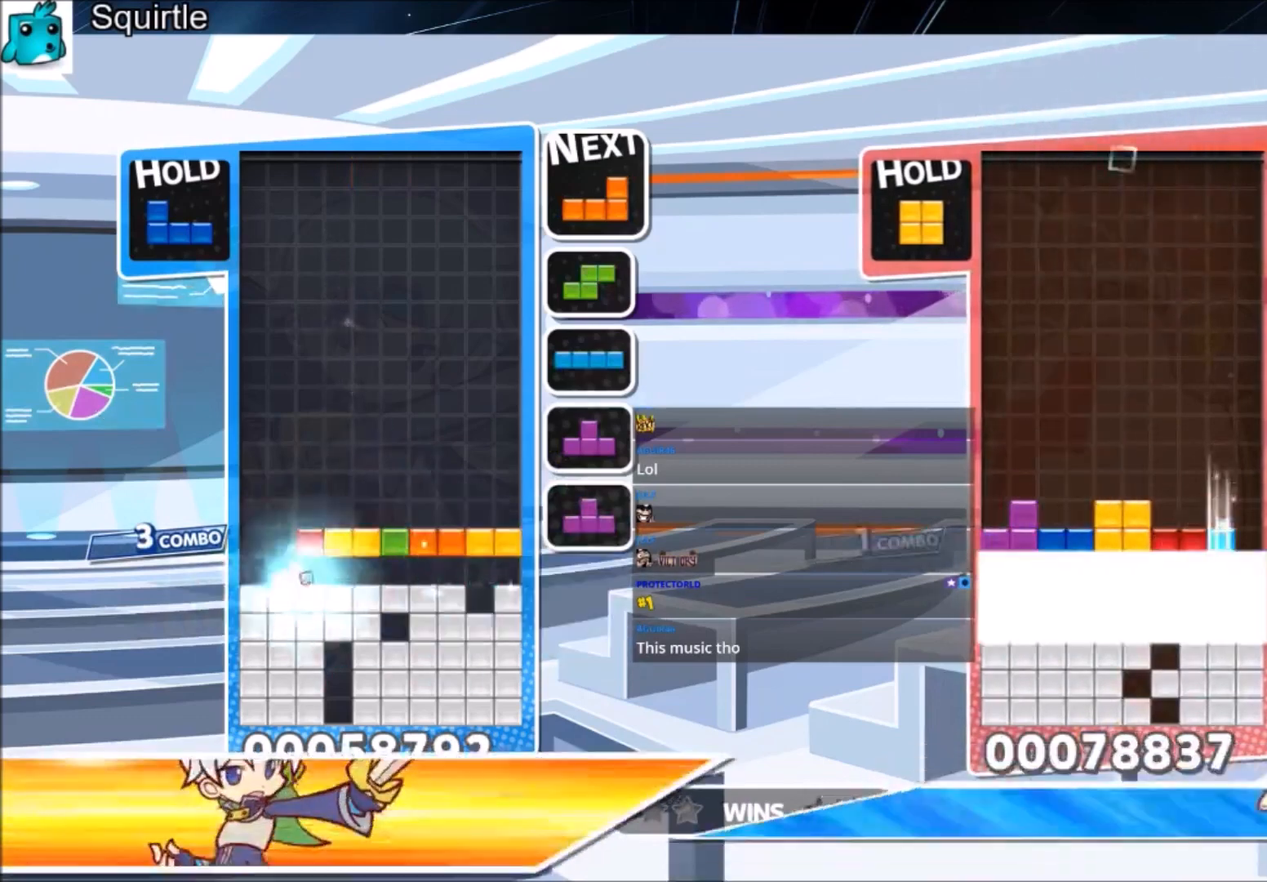
{"keys": [], "events": [[233, "x", "down"], [367, "down", "down"], [467, "left", "up"], [467, "x", "up"], [500, "down", "up"]]}
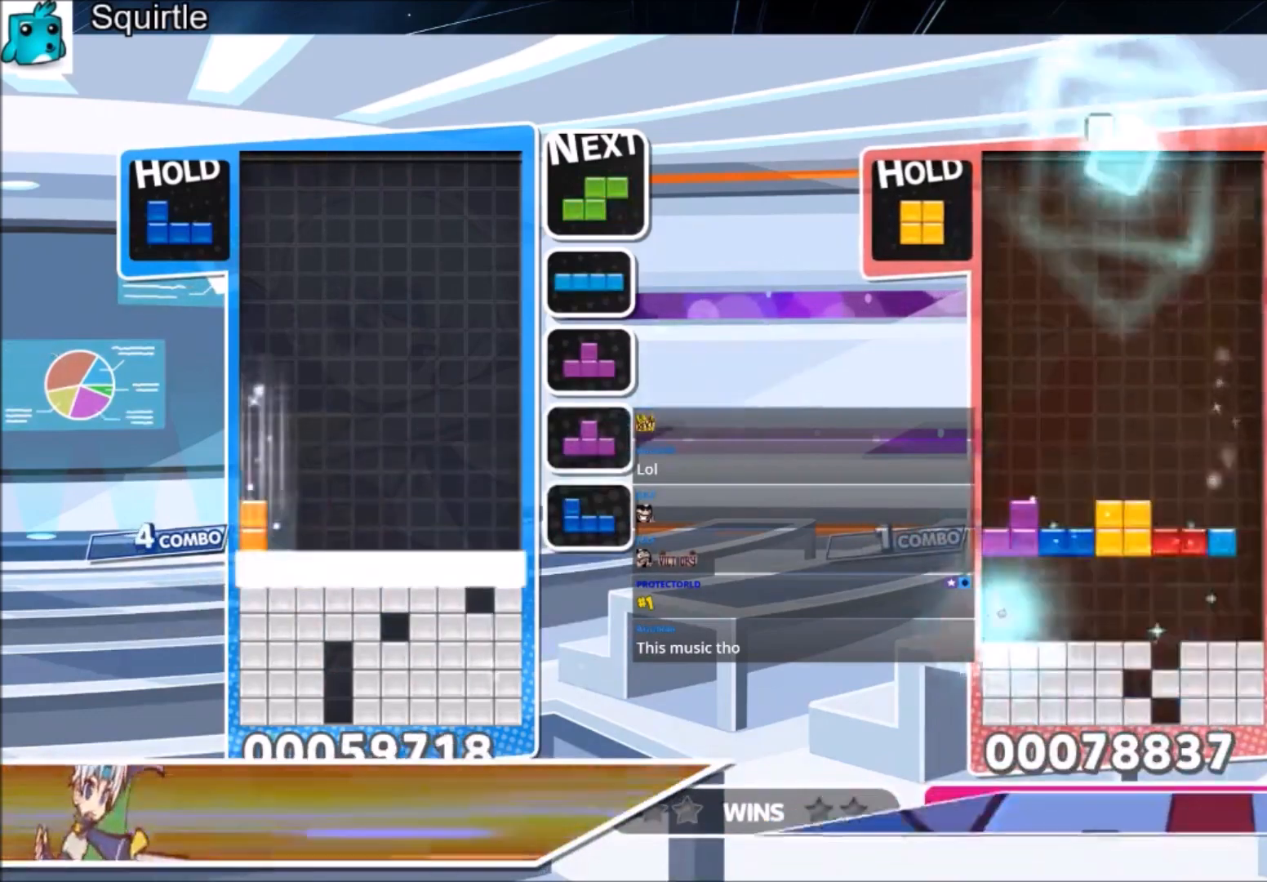
{"keys": [], "events": []}
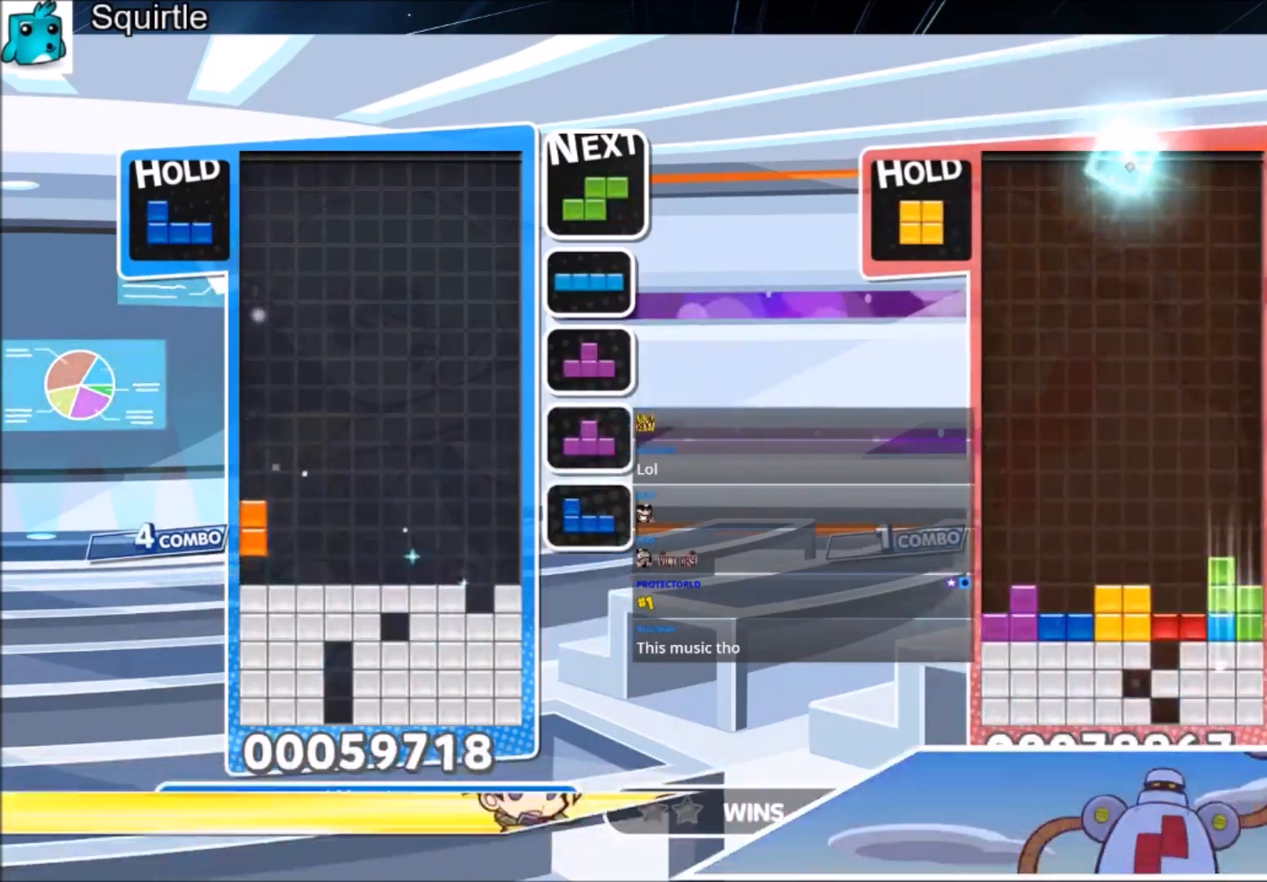
{"keys": ["c", "right", "x"], "events": [[166, "right", "down"], [400, "c", "down"], [500, "x", "down"]]}
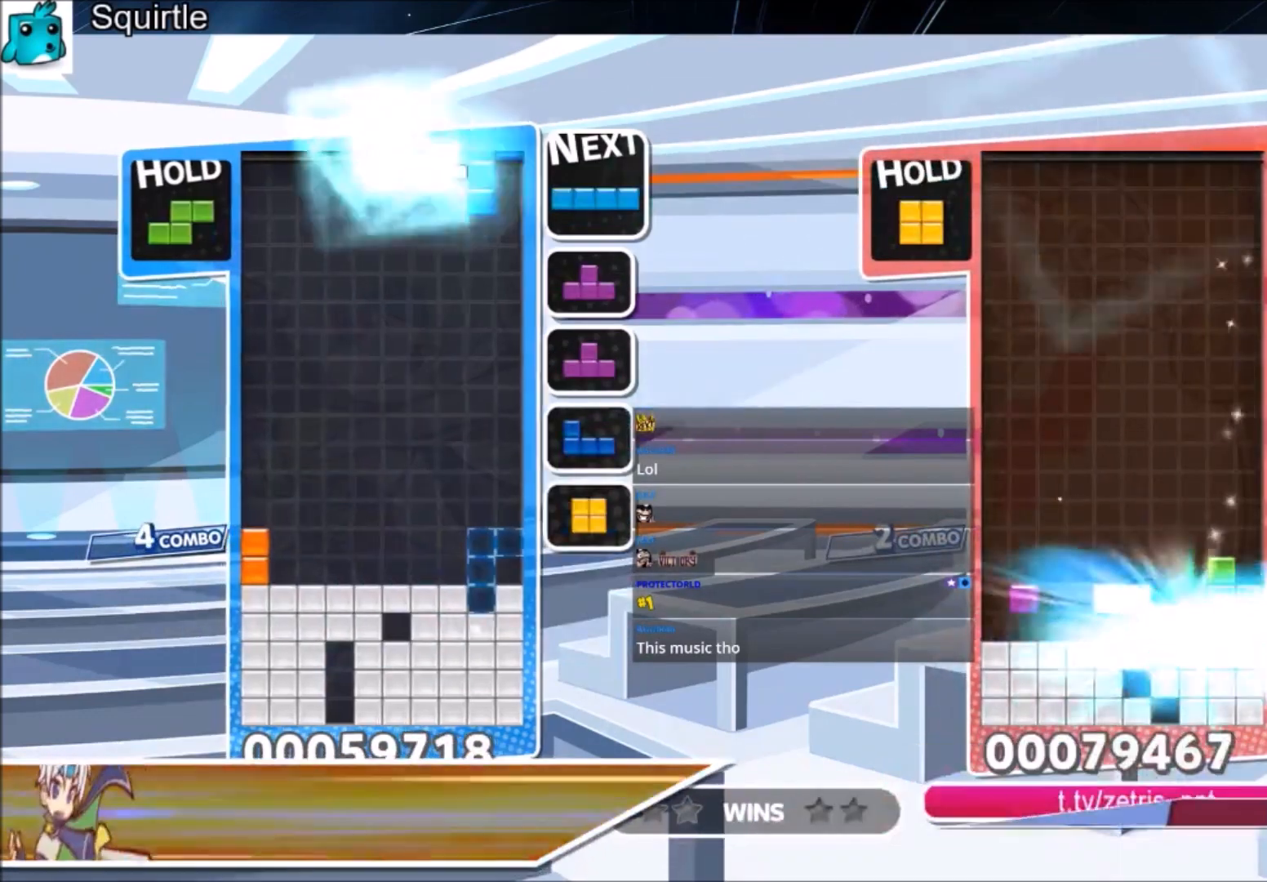
{"keys": ["down"], "events": [[100, "c", "up"], [100, "x", "up"], [167, "x", "down"], [234, "left", "down"], [234, "right", "up"], [267, "x", "up"], [367, "left", "up"], [434, "down", "down"]]}
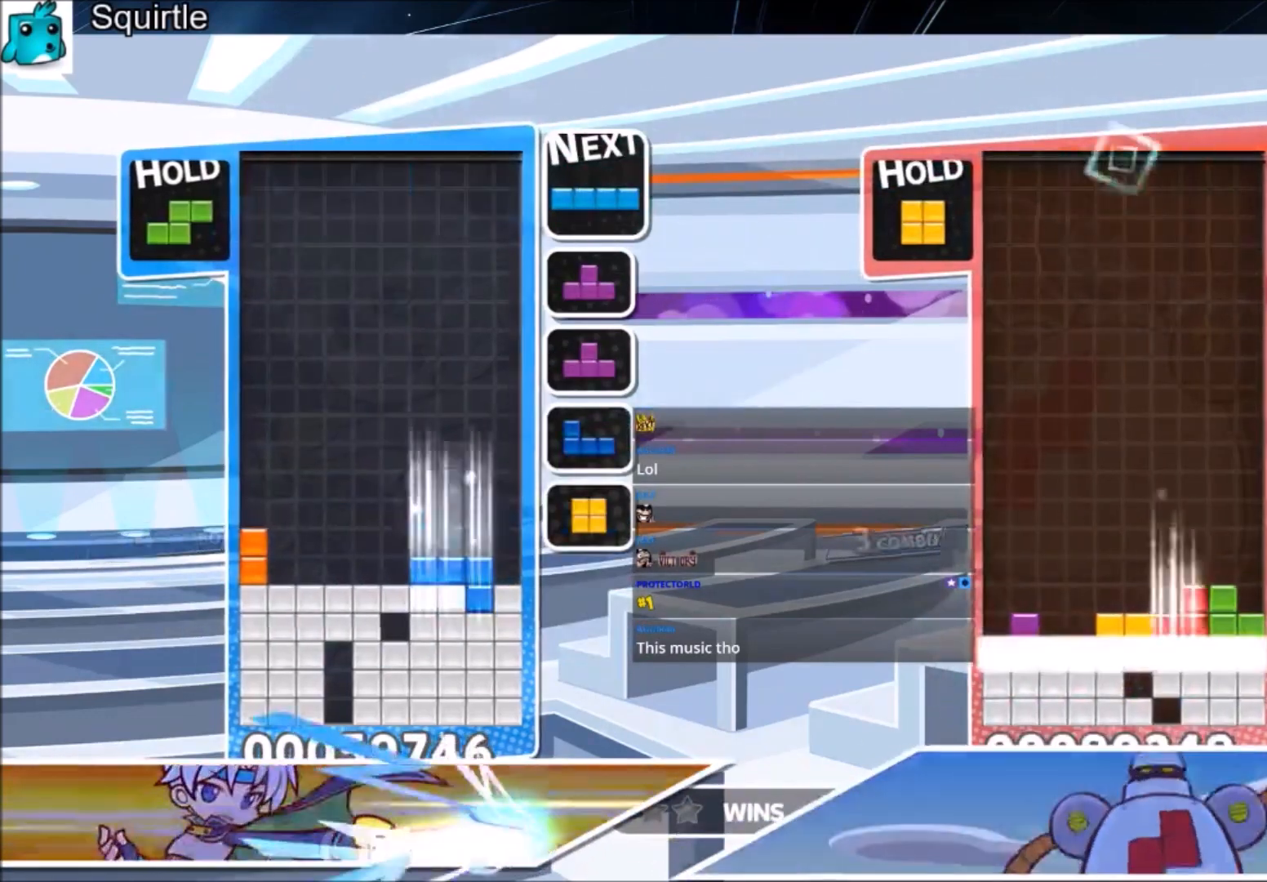
{"keys": [], "events": [[100, "down", "up"]]}
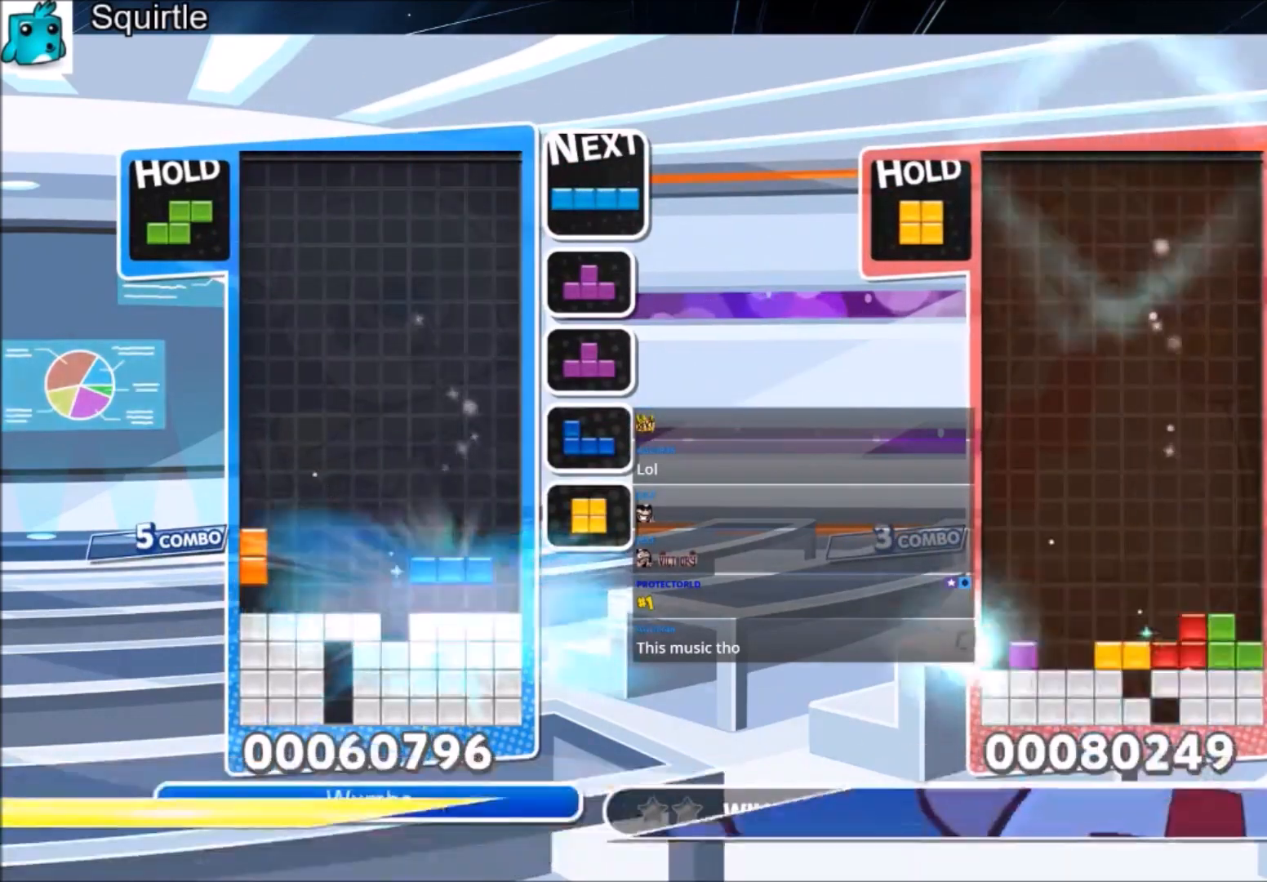
{"keys": ["c", "x"], "events": [[367, "c", "down"], [434, "x", "down"]]}
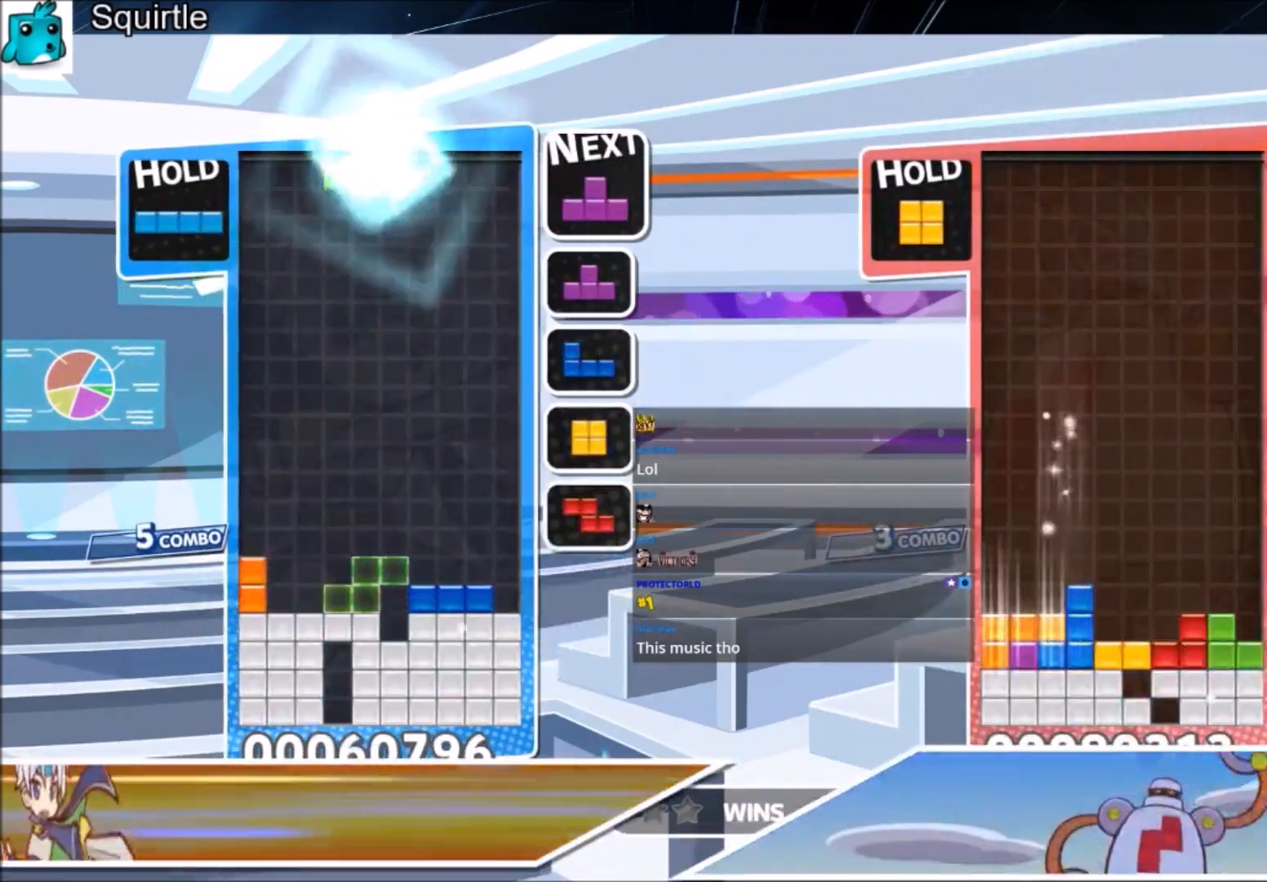
{"keys": [], "events": [[133, "c", "up"], [233, "x", "up"]]}
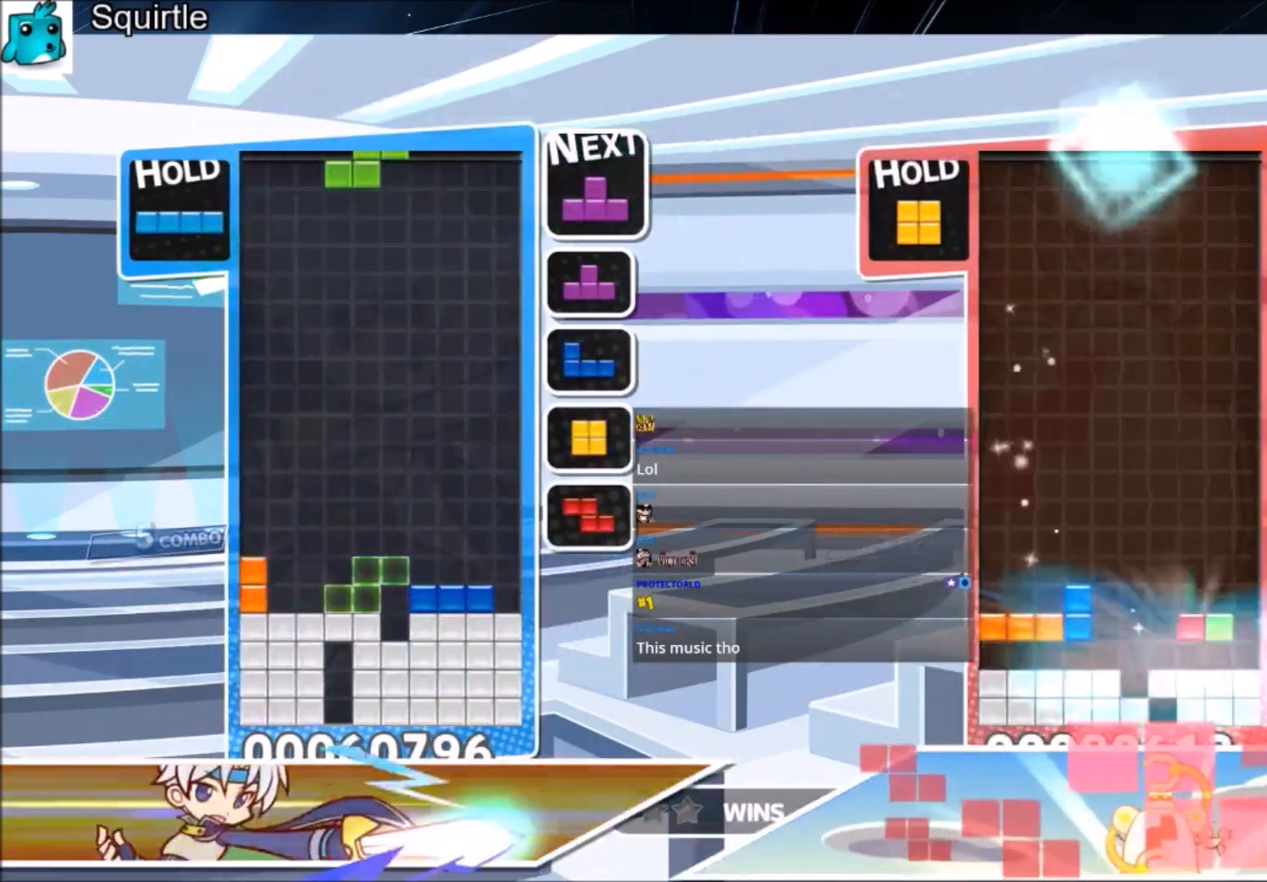
{"keys": [], "events": []}
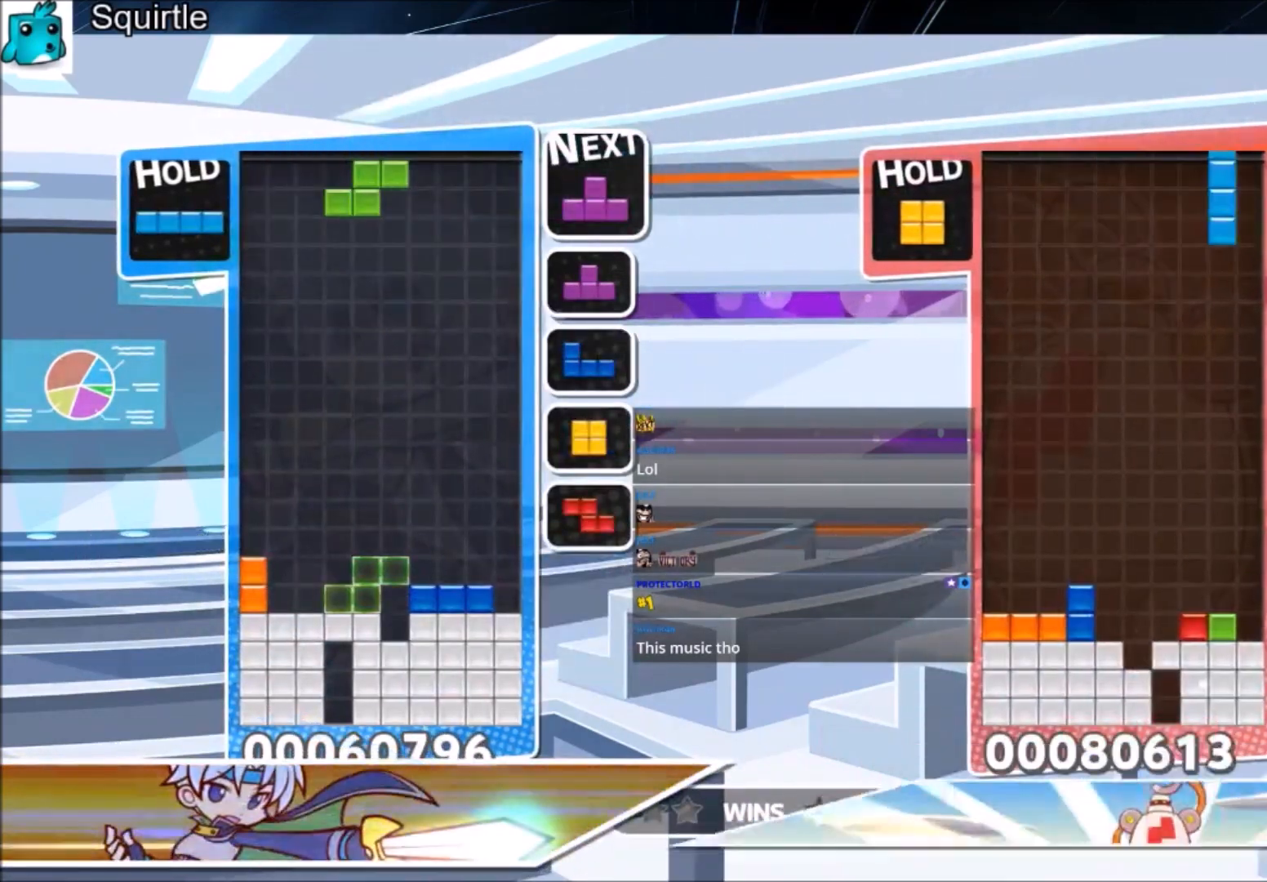
{"keys": [], "events": []}
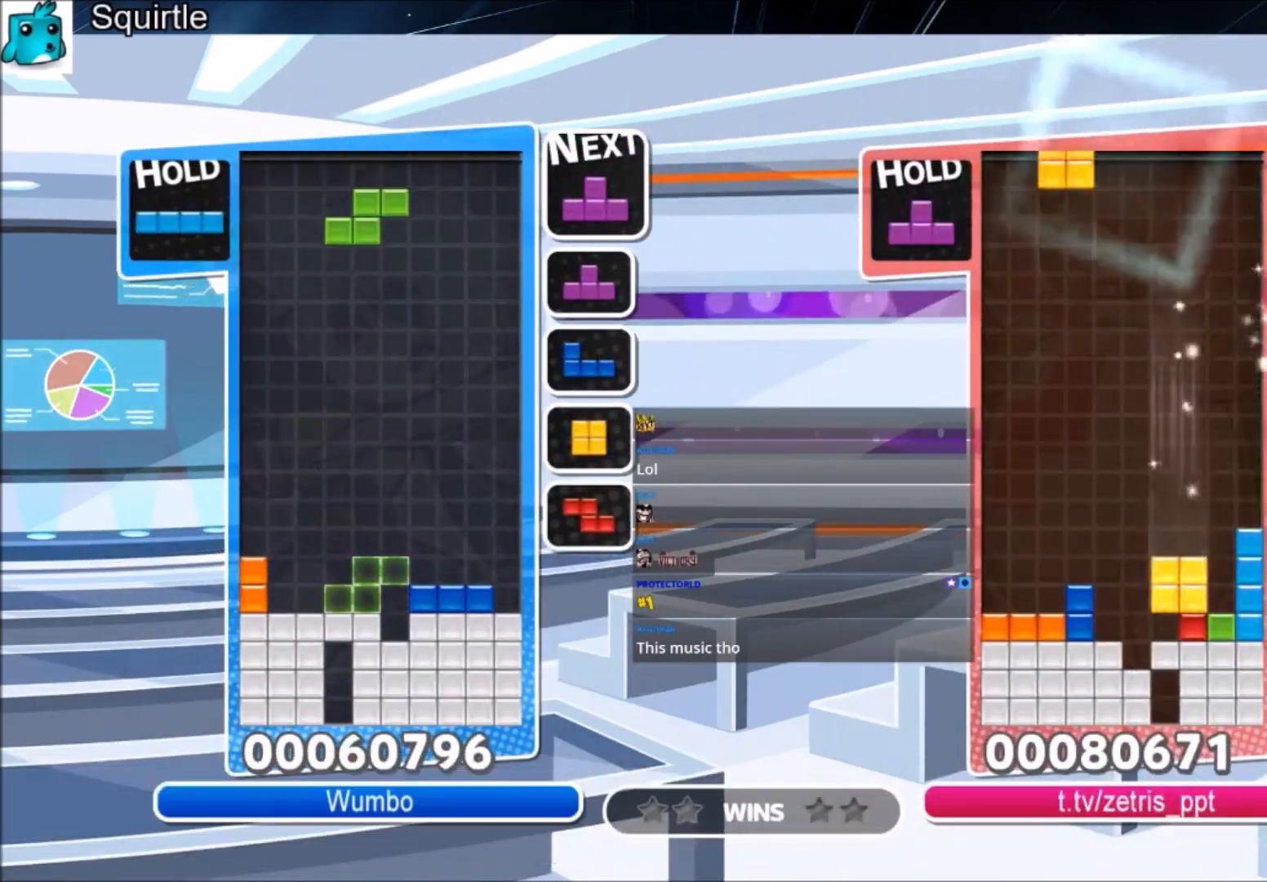
{"keys": [], "events": []}
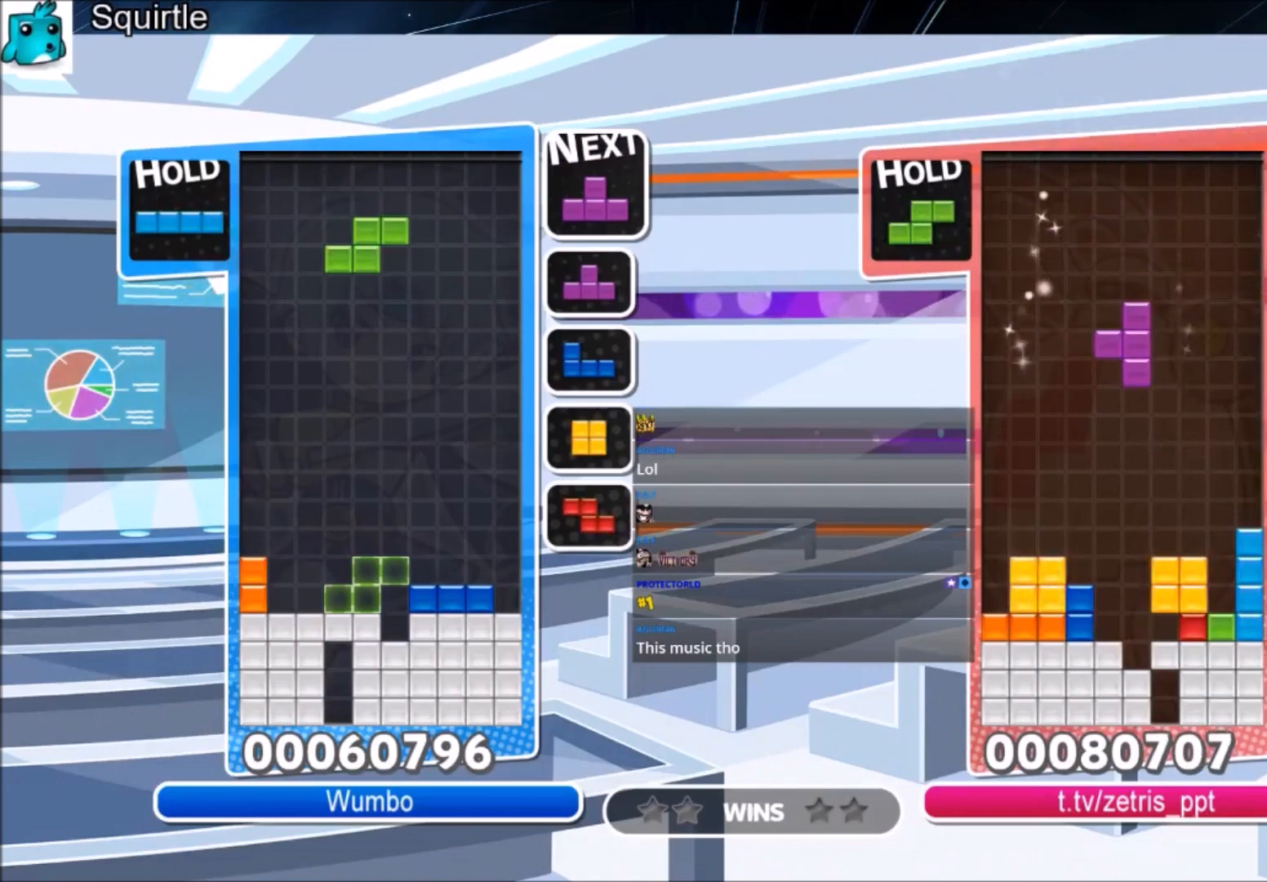
{"keys": [], "events": []}
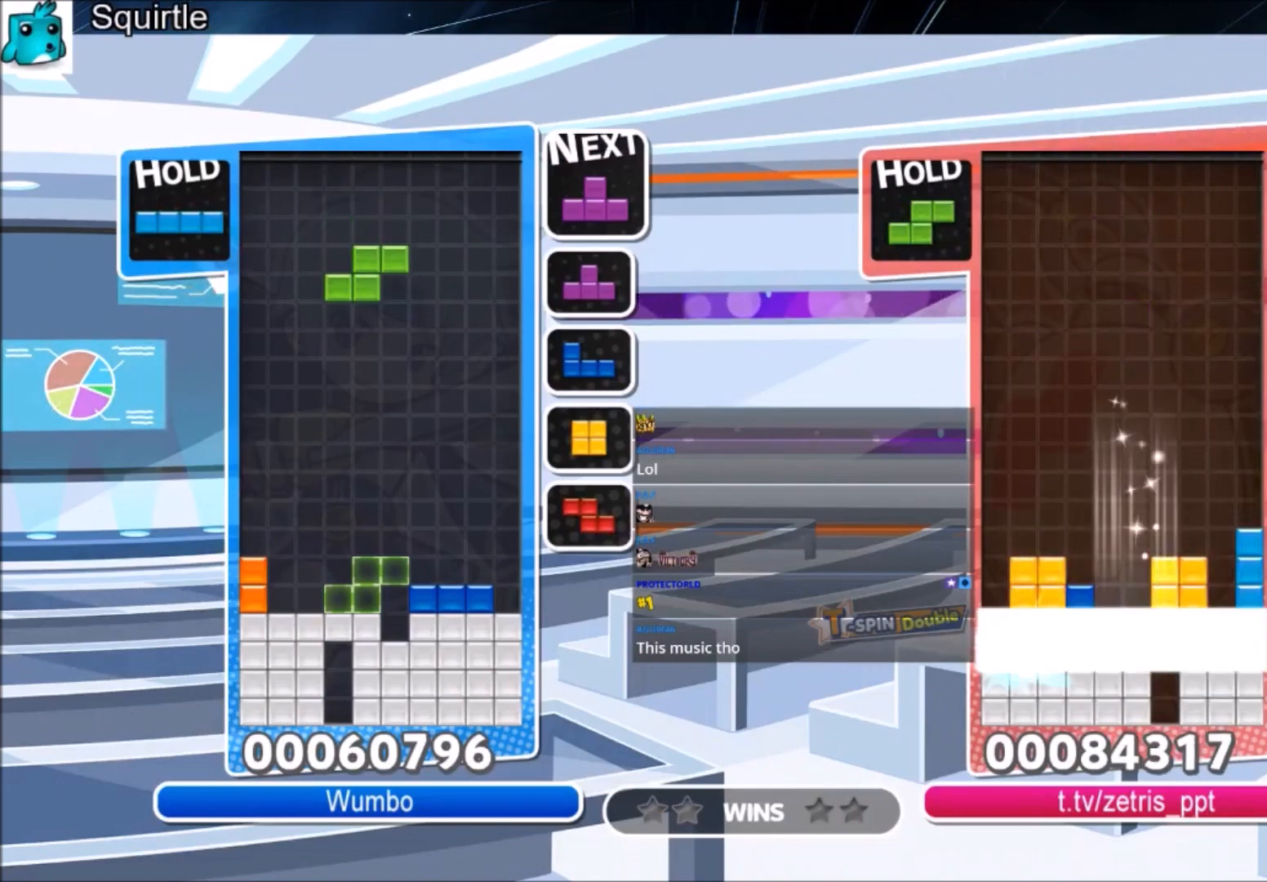
{"keys": [], "events": []}
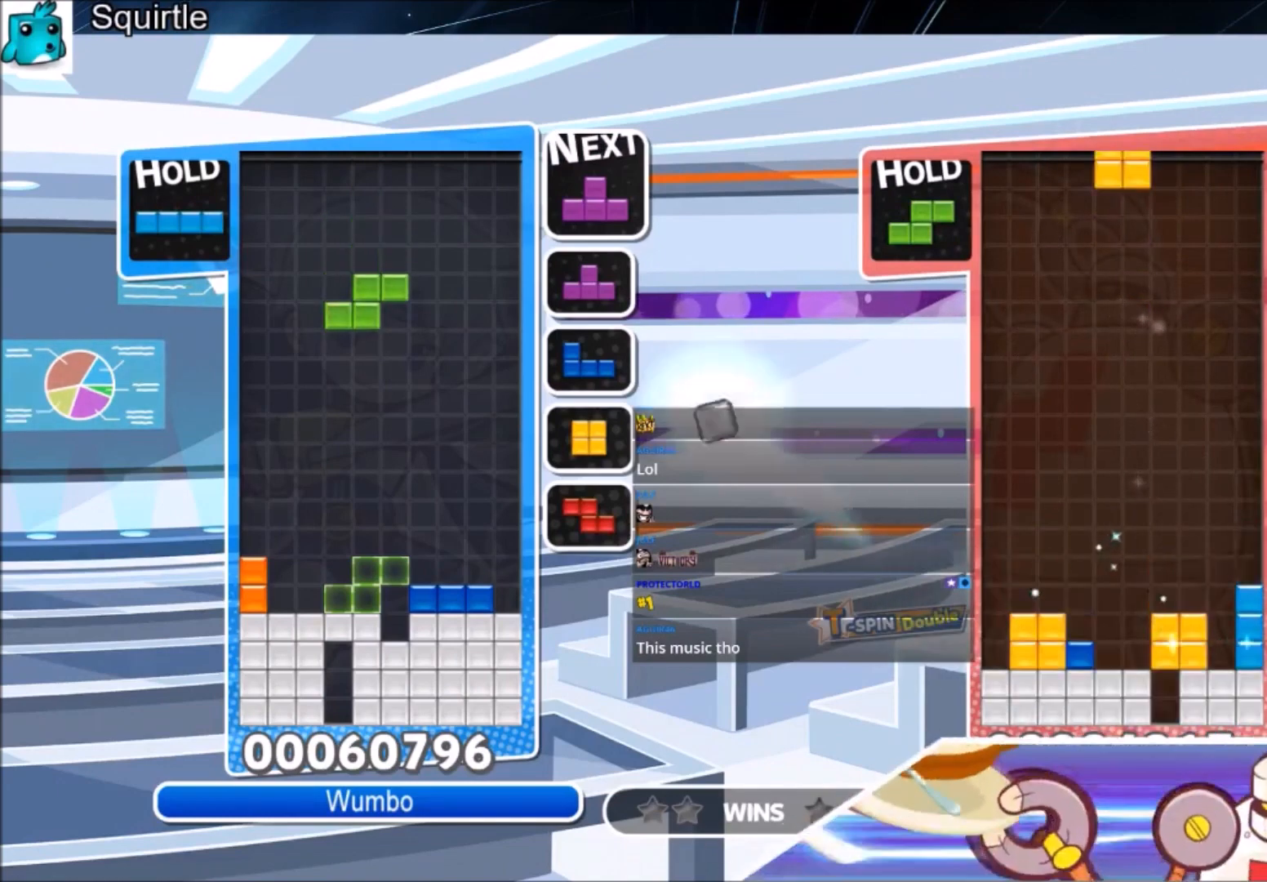
{"keys": [], "events": [[33, "x", "down"], [166, "x", "up"]]}
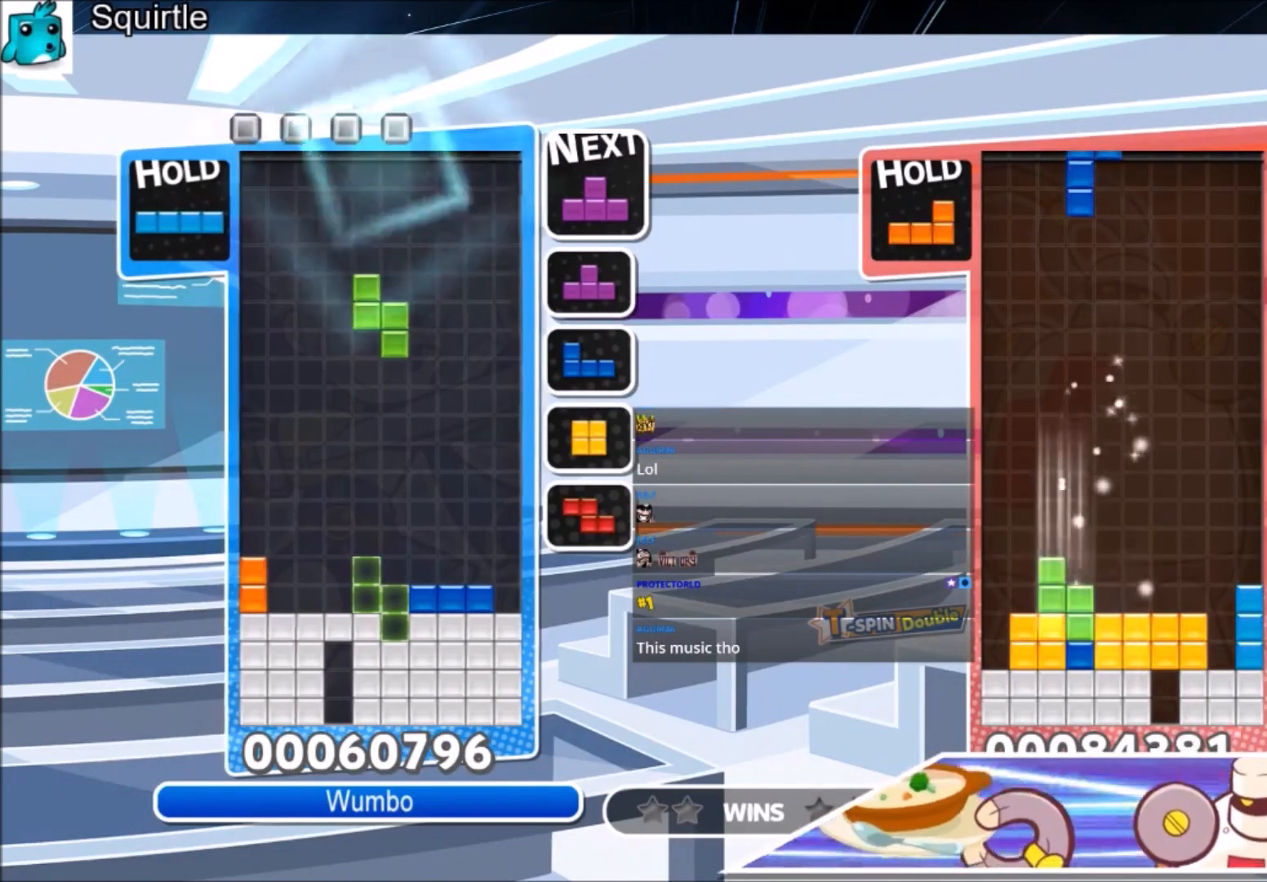
{"keys": ["down"], "events": [[300, "down", "down"]]}
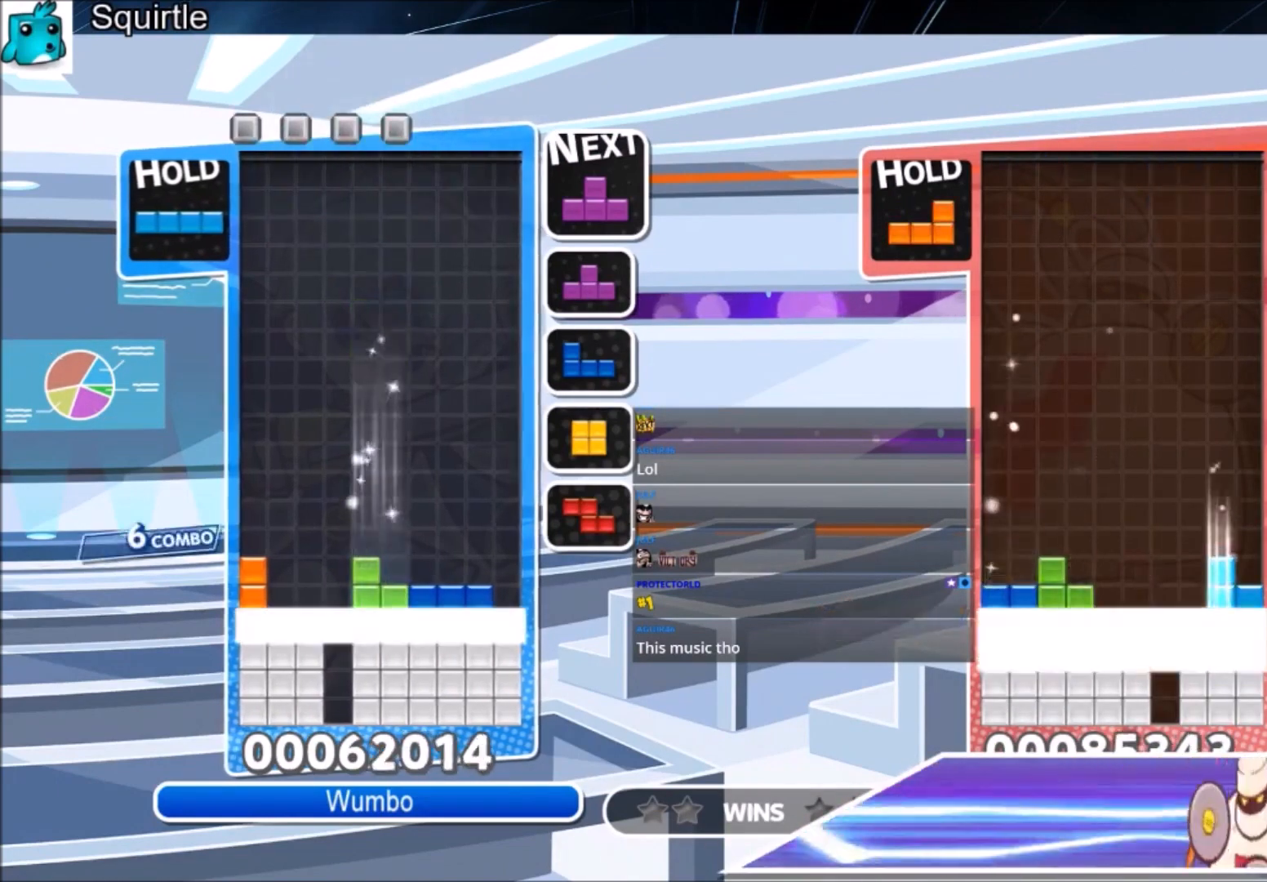
{"keys": [], "events": [[33, "down", "up"]]}
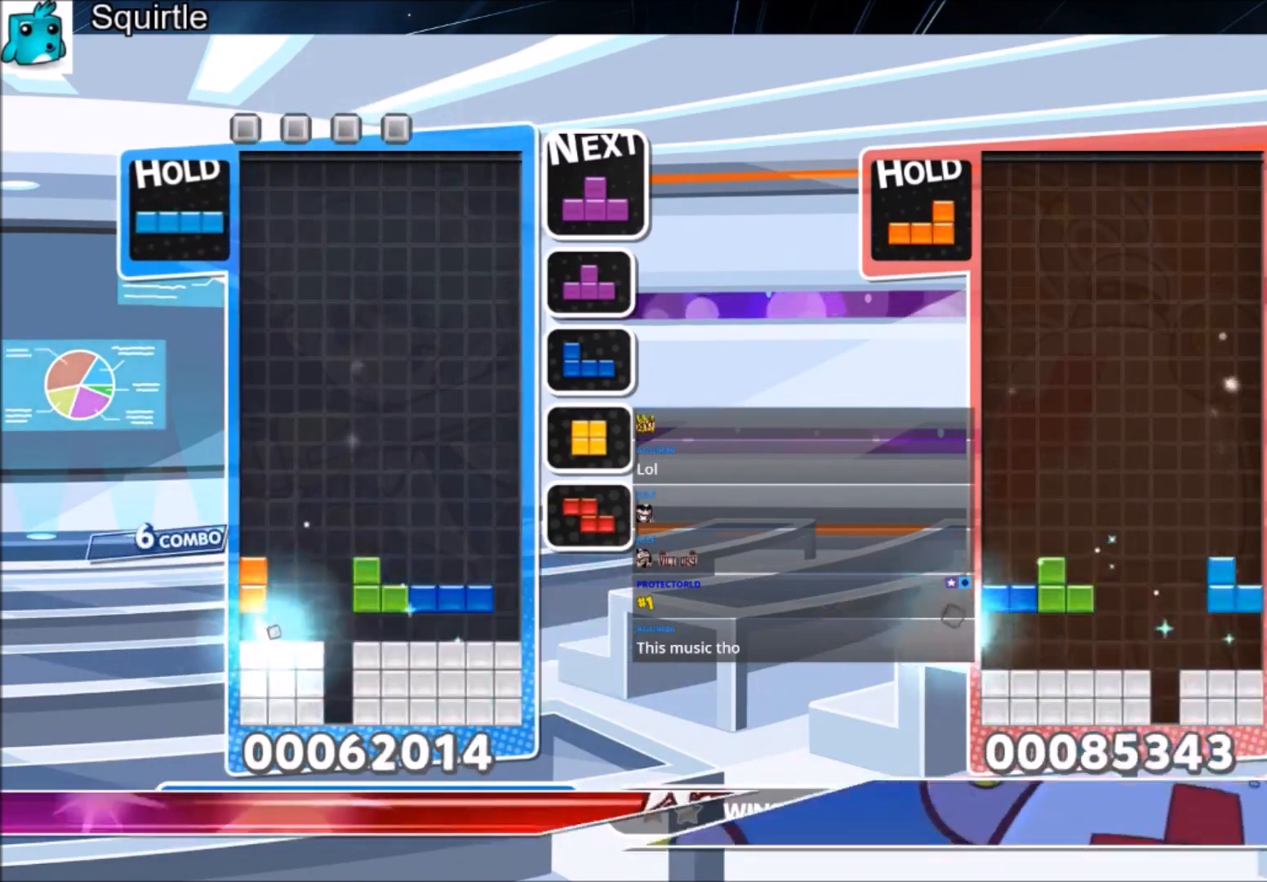
{"keys": ["c", "left"], "events": [[400, "c", "down"], [501, "left", "down"]]}
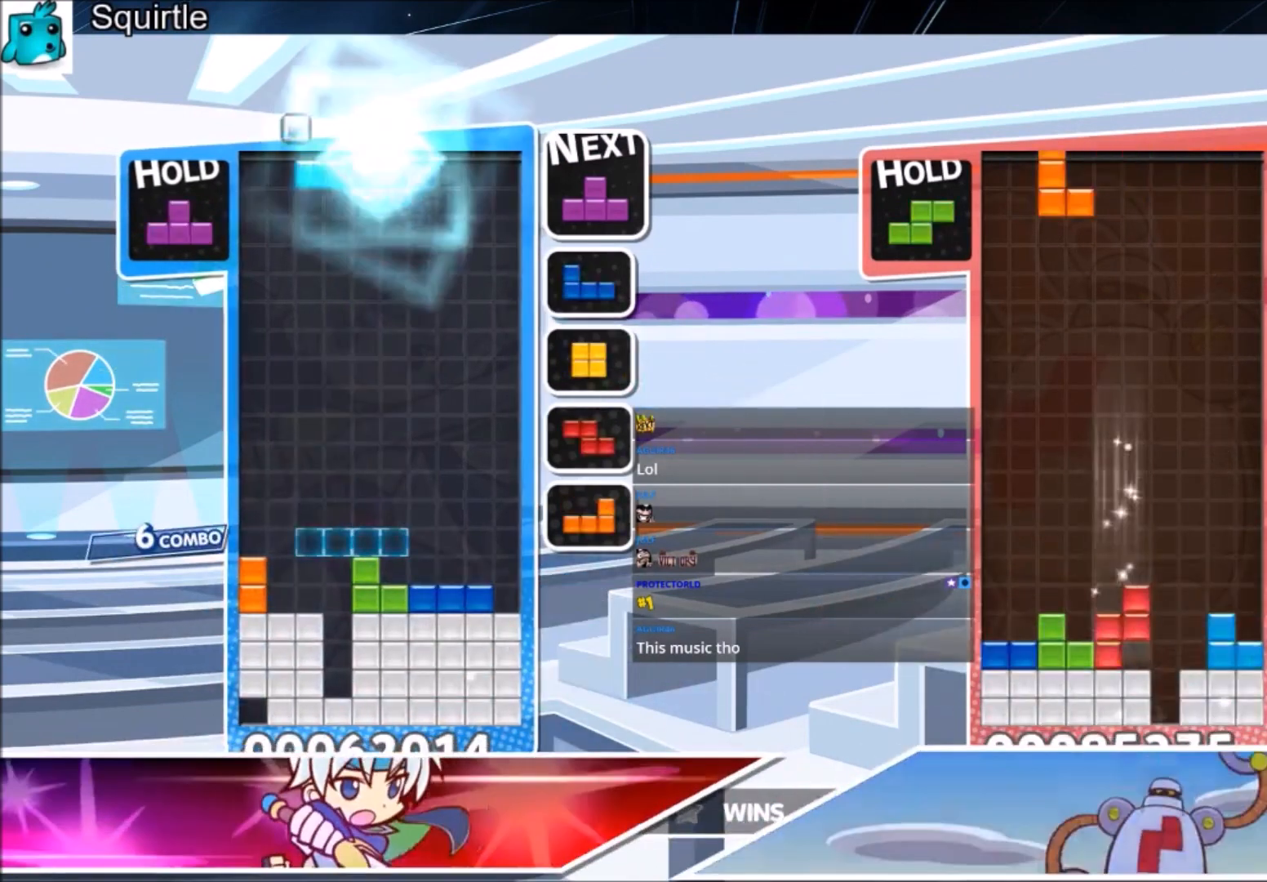
{"keys": [], "events": [[66, "c", "up"], [100, "left", "up"], [100, "z", "down"], [300, "z", "up"], [333, "down", "down"], [467, "down", "up"]]}